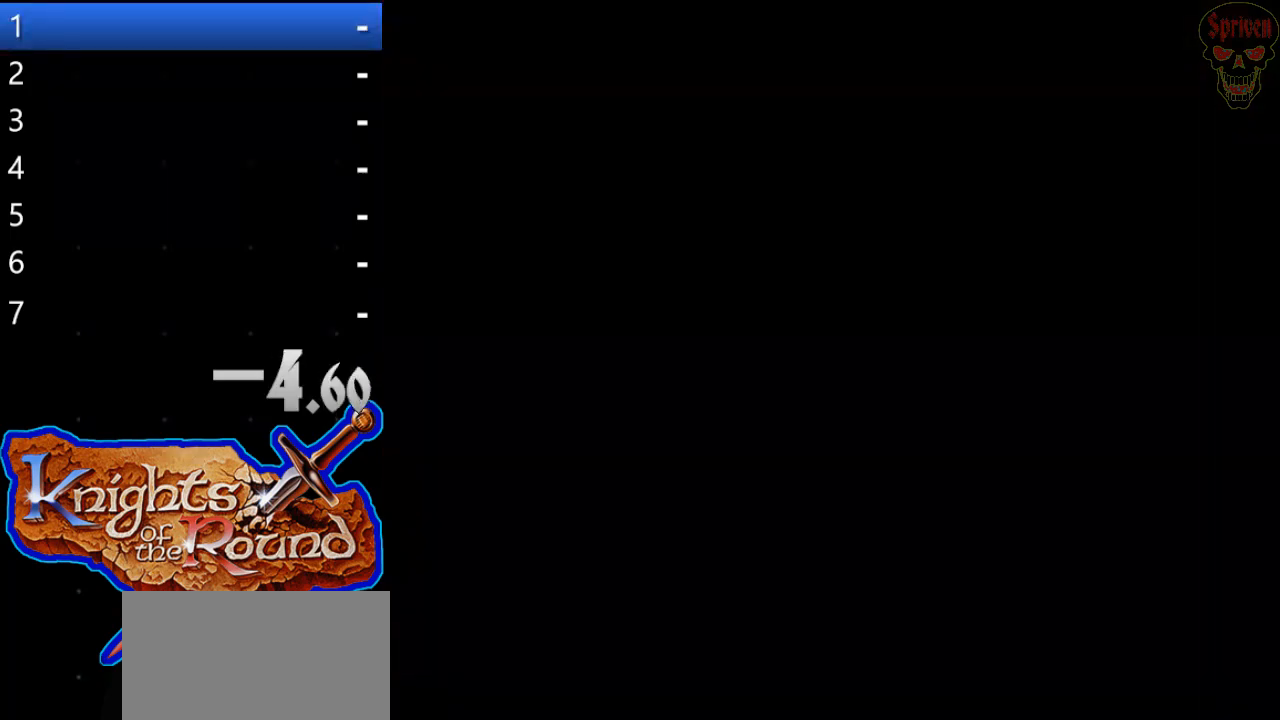
Gameplay with a controller (Xbox layout); each line is a JSON object with the inputs held at the frame after it. "events" lists button and stick changes between this image and that frame as [ms after this image, input, new state], when the widget could be followed in between. Not read: HOME L1 L2 L3 R1 R2 R3 left_stick right_stick.
{"buttons": ["DPAD_RIGHT"], "events": [[367, "DPAD_RIGHT", "down"]]}
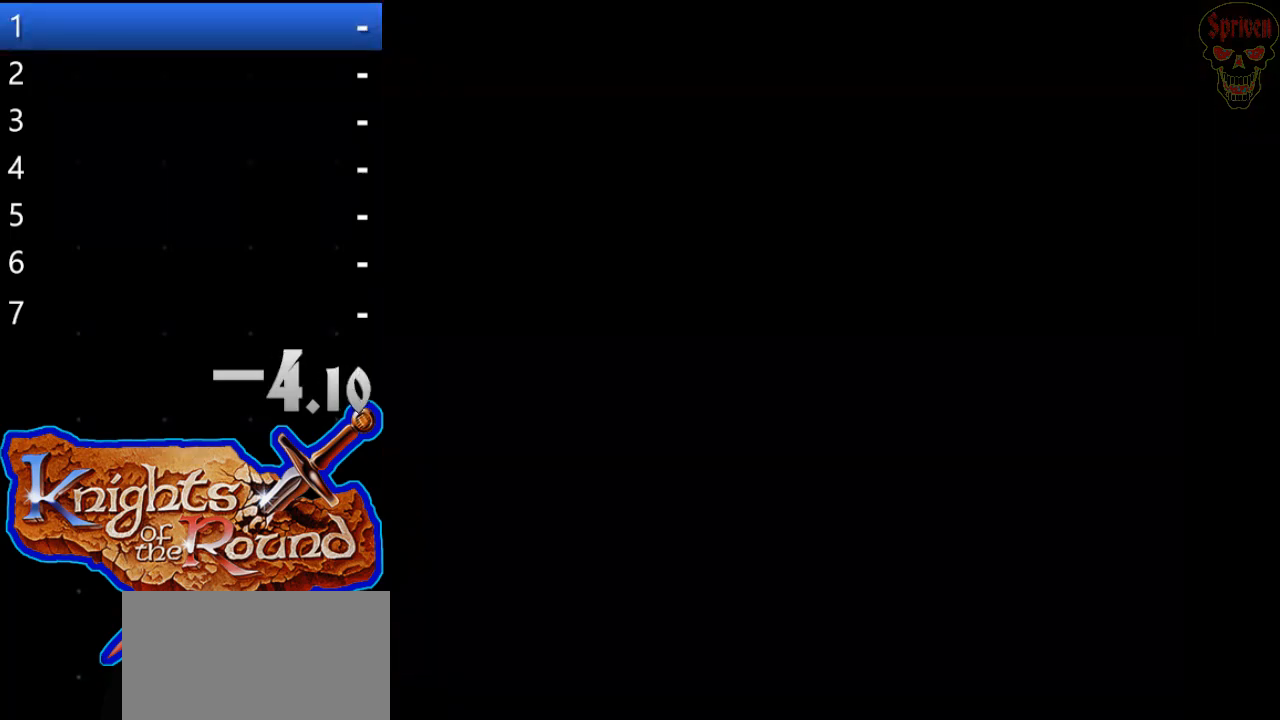
{"buttons": ["DPAD_RIGHT"], "events": []}
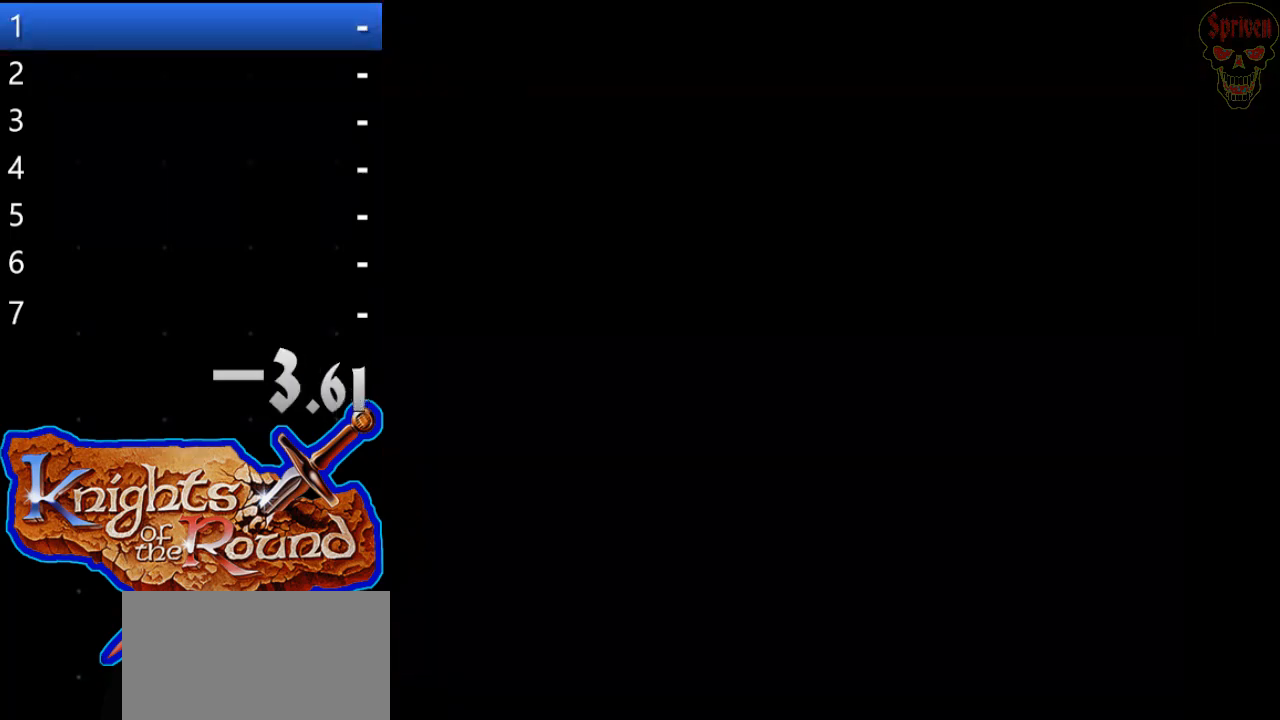
{"buttons": ["DPAD_RIGHT"], "events": []}
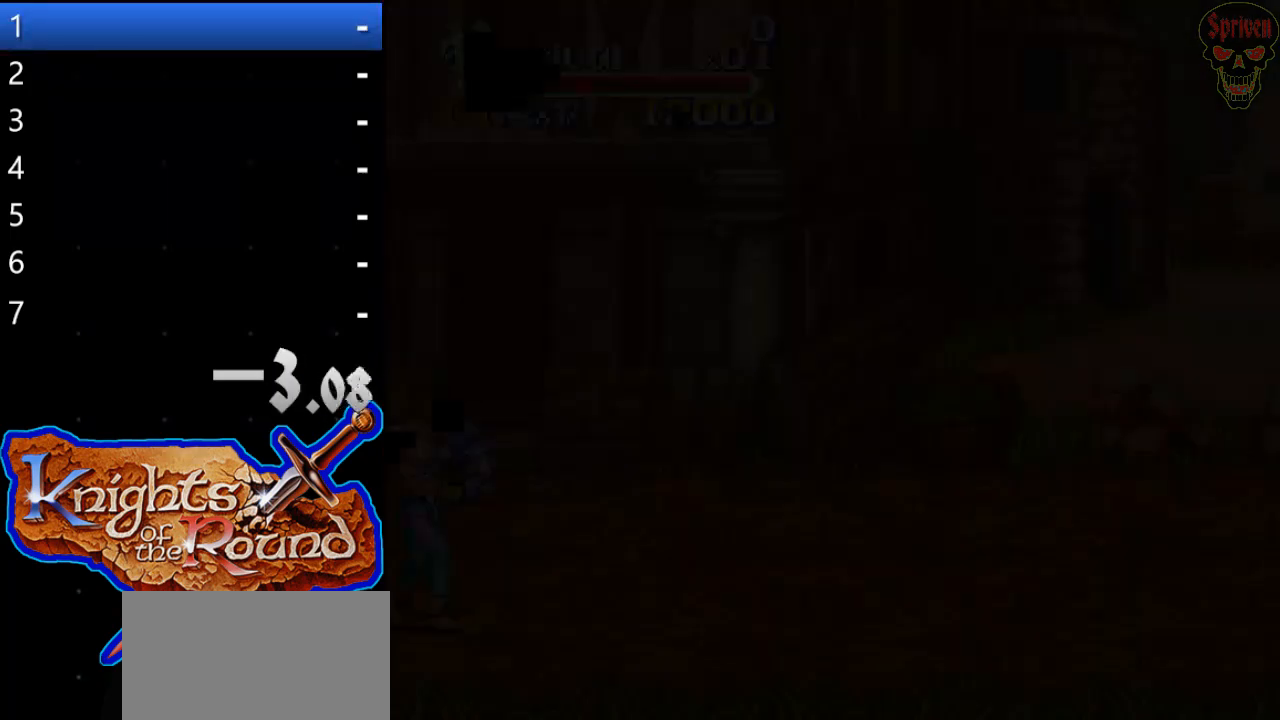
{"buttons": ["DPAD_RIGHT"], "events": []}
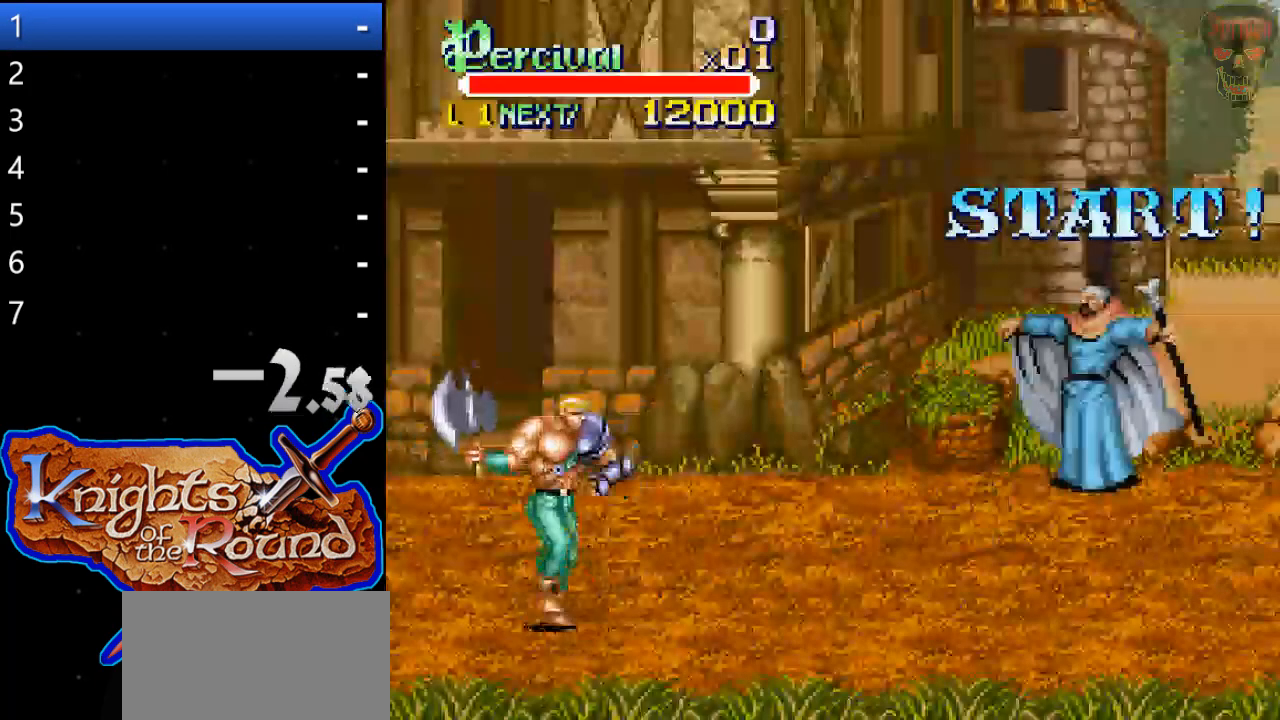
{"buttons": ["DPAD_RIGHT"], "events": []}
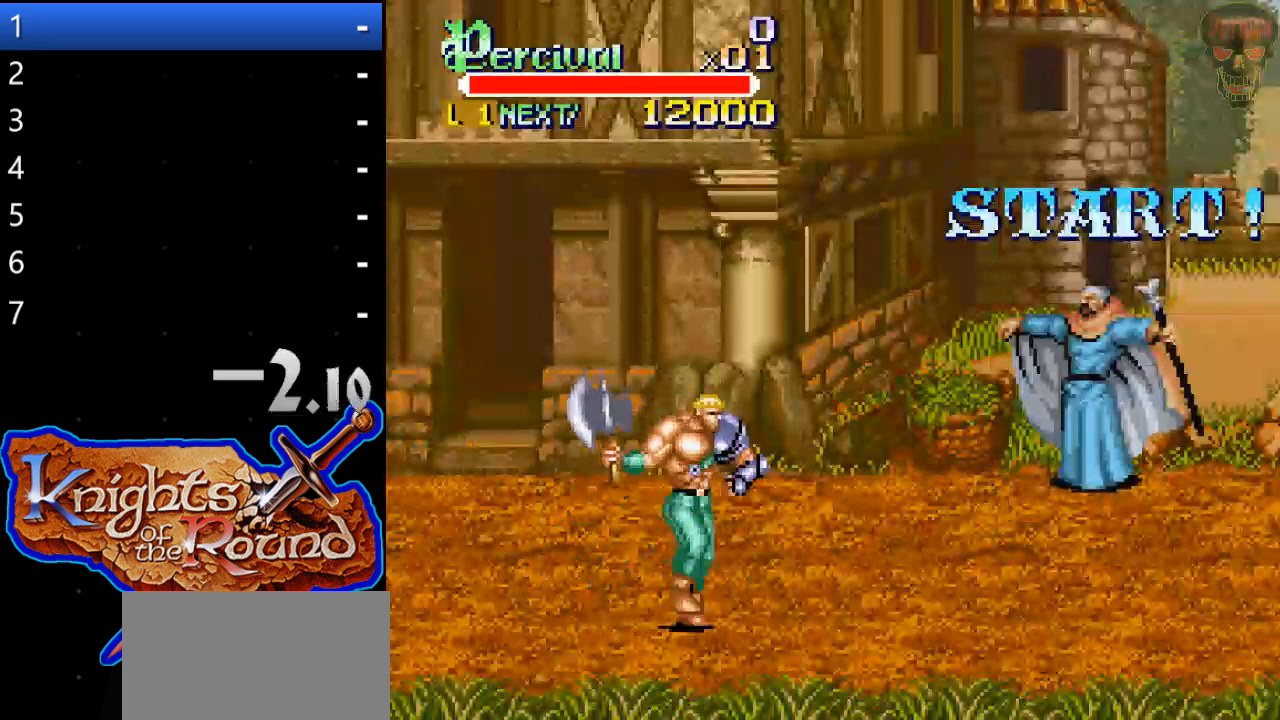
{"buttons": ["DPAD_RIGHT"], "events": []}
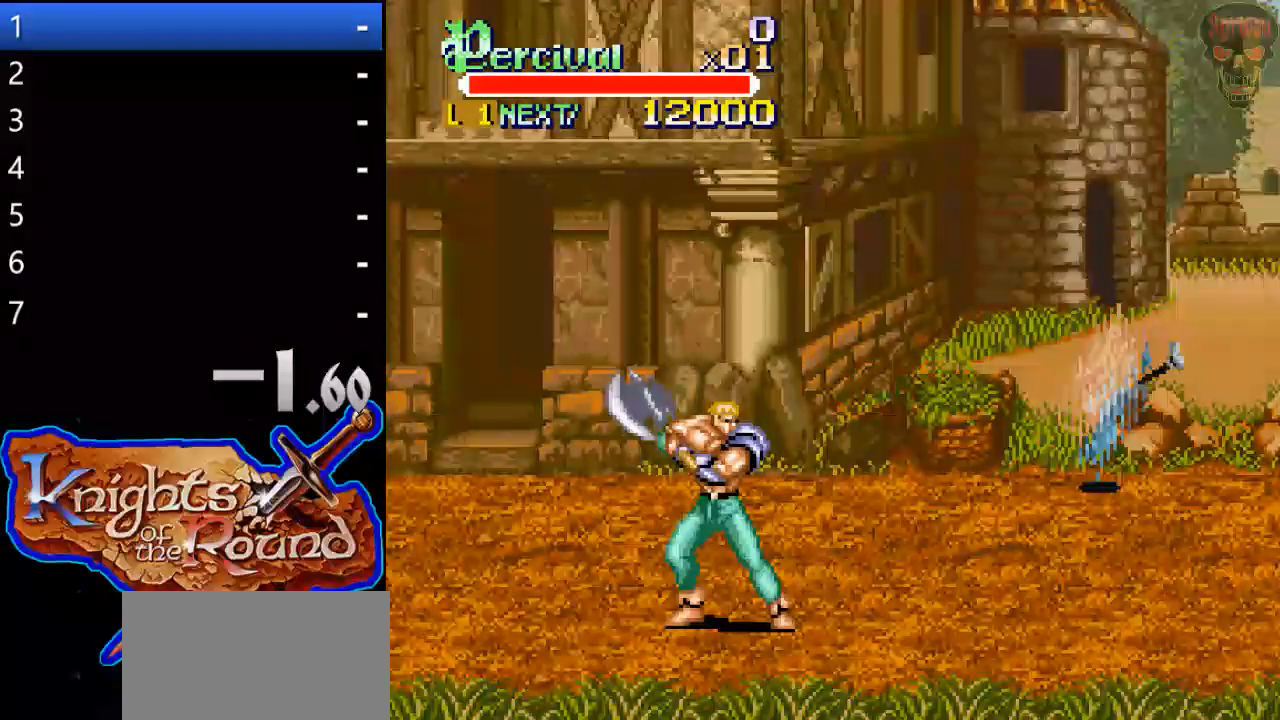
{"buttons": ["DPAD_RIGHT"], "events": []}
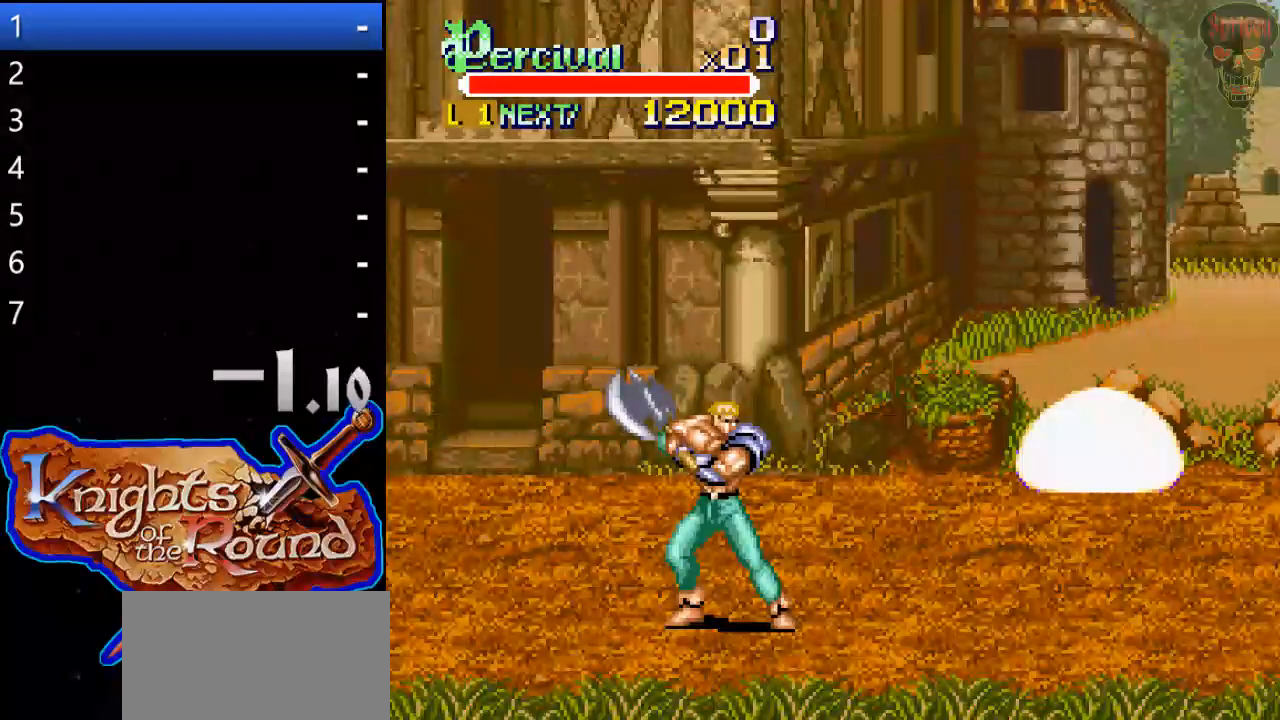
{"buttons": ["DPAD_RIGHT"], "events": []}
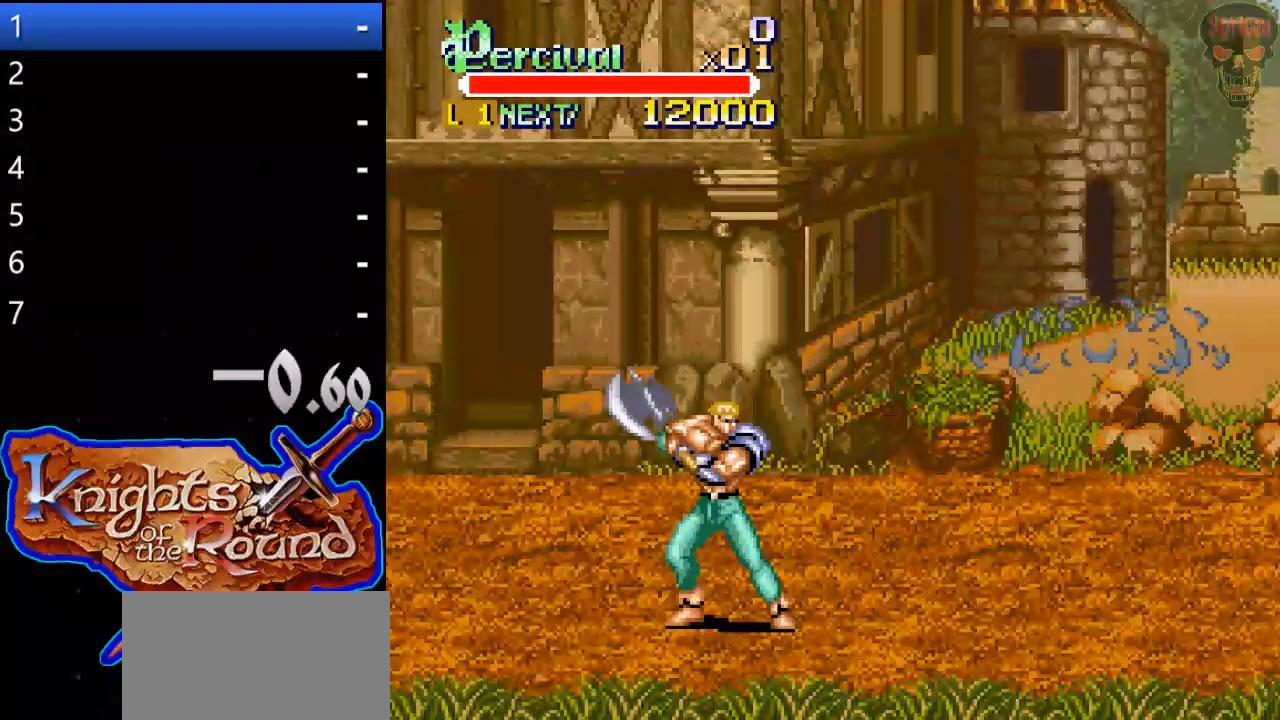
{"buttons": ["DPAD_RIGHT"], "events": []}
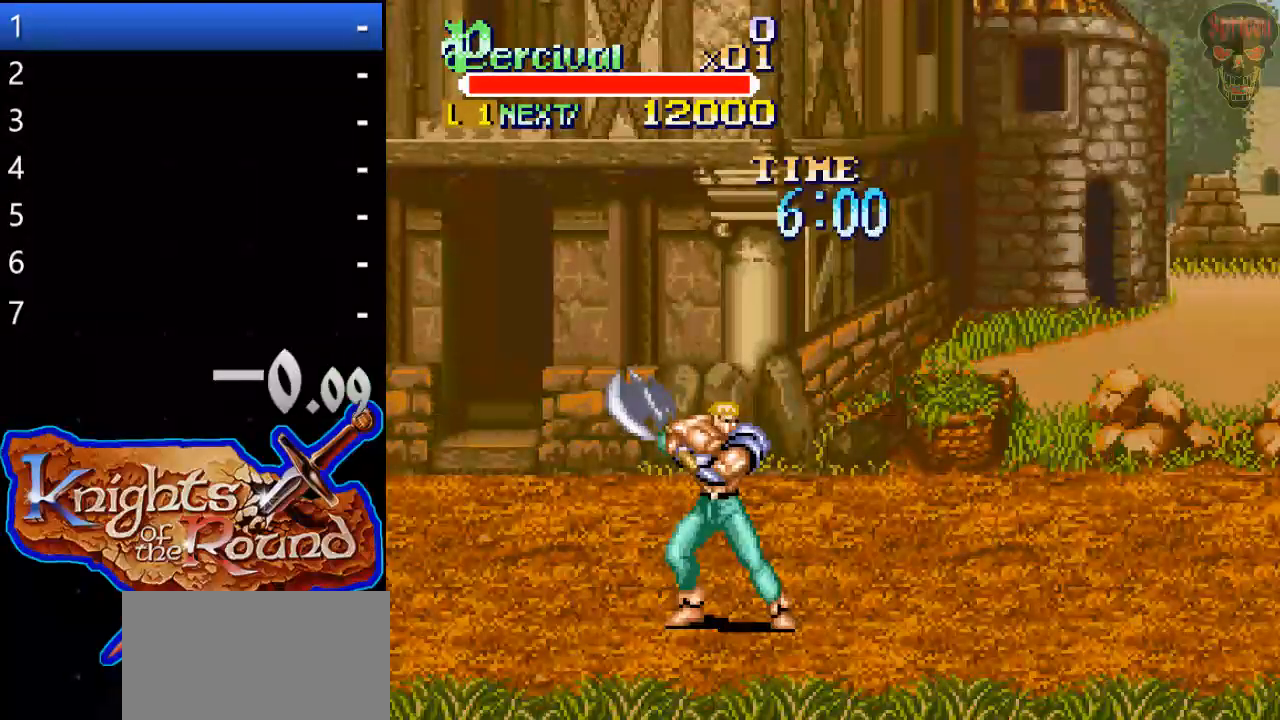
{"buttons": ["DPAD_RIGHT"], "events": [[33, "DPAD_RIGHT", "up"], [133, "DPAD_RIGHT", "down"], [233, "DPAD_RIGHT", "up"], [300, "DPAD_RIGHT", "down"]]}
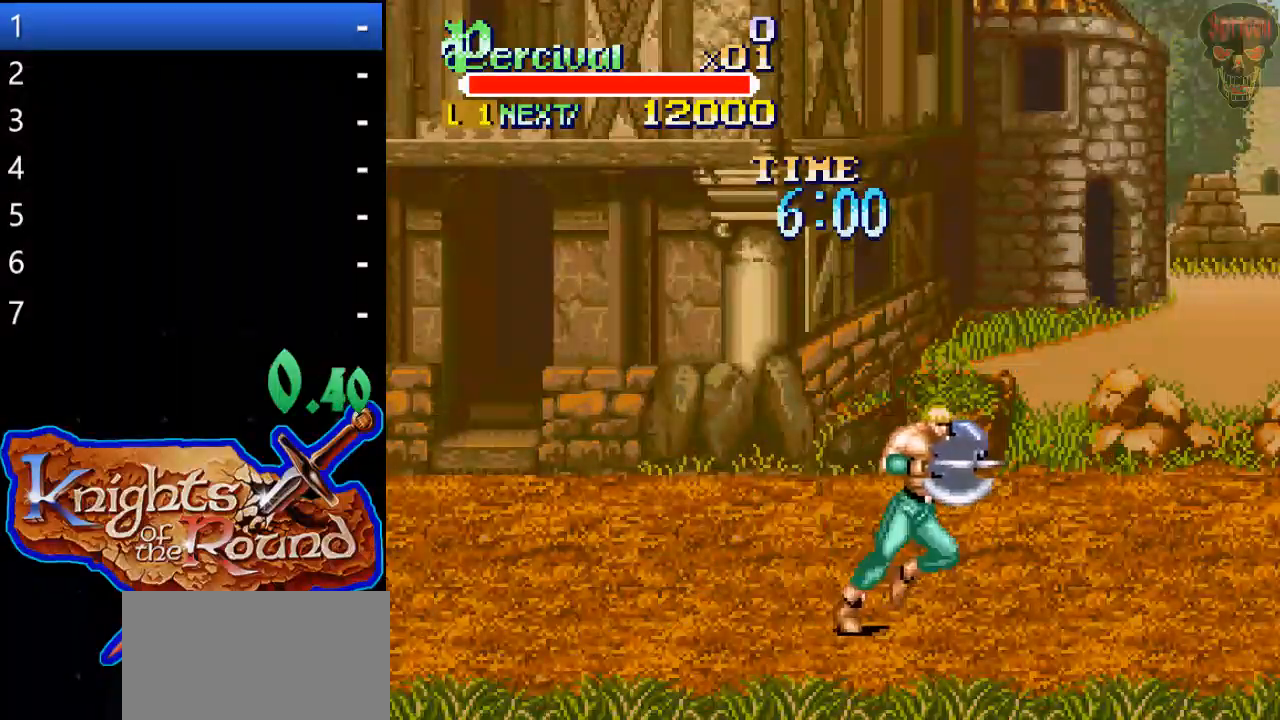
{"buttons": ["DPAD_RIGHT"], "events": [[333, "DPAD_RIGHT", "up"], [433, "DPAD_RIGHT", "down"]]}
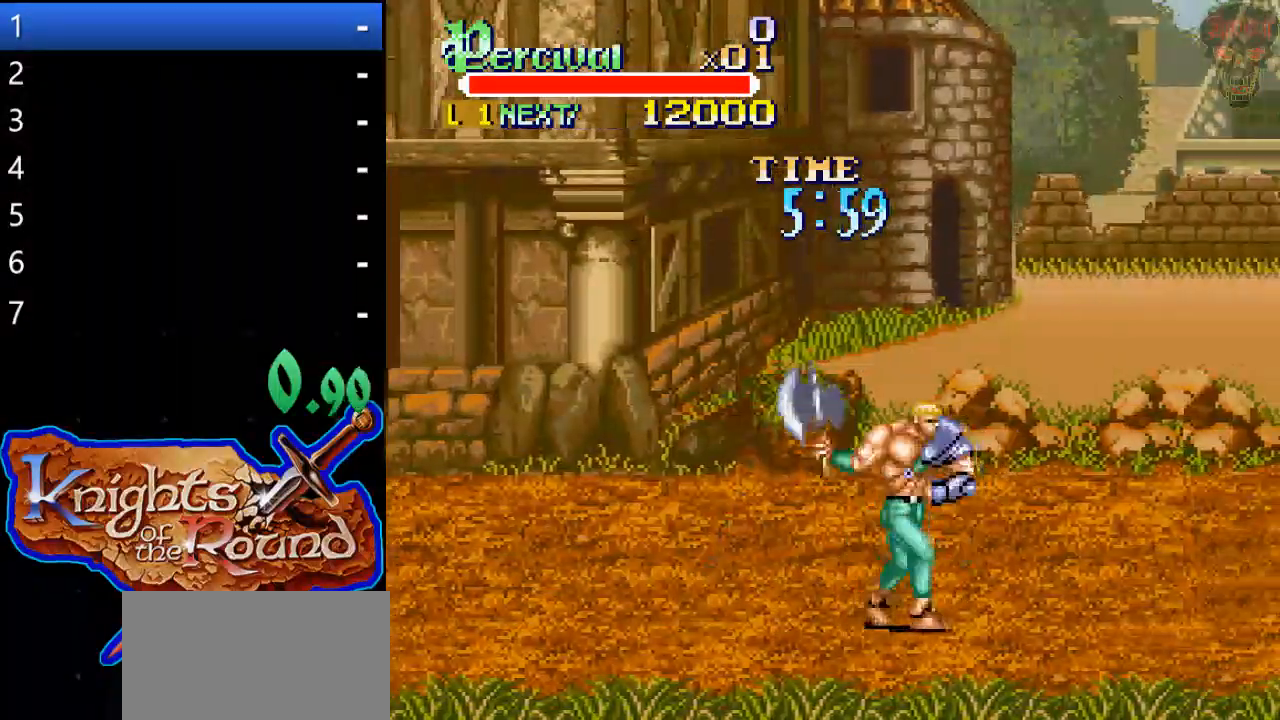
{"buttons": ["DPAD_RIGHT"], "events": [[33, "DPAD_RIGHT", "up"], [100, "DPAD_RIGHT", "down"]]}
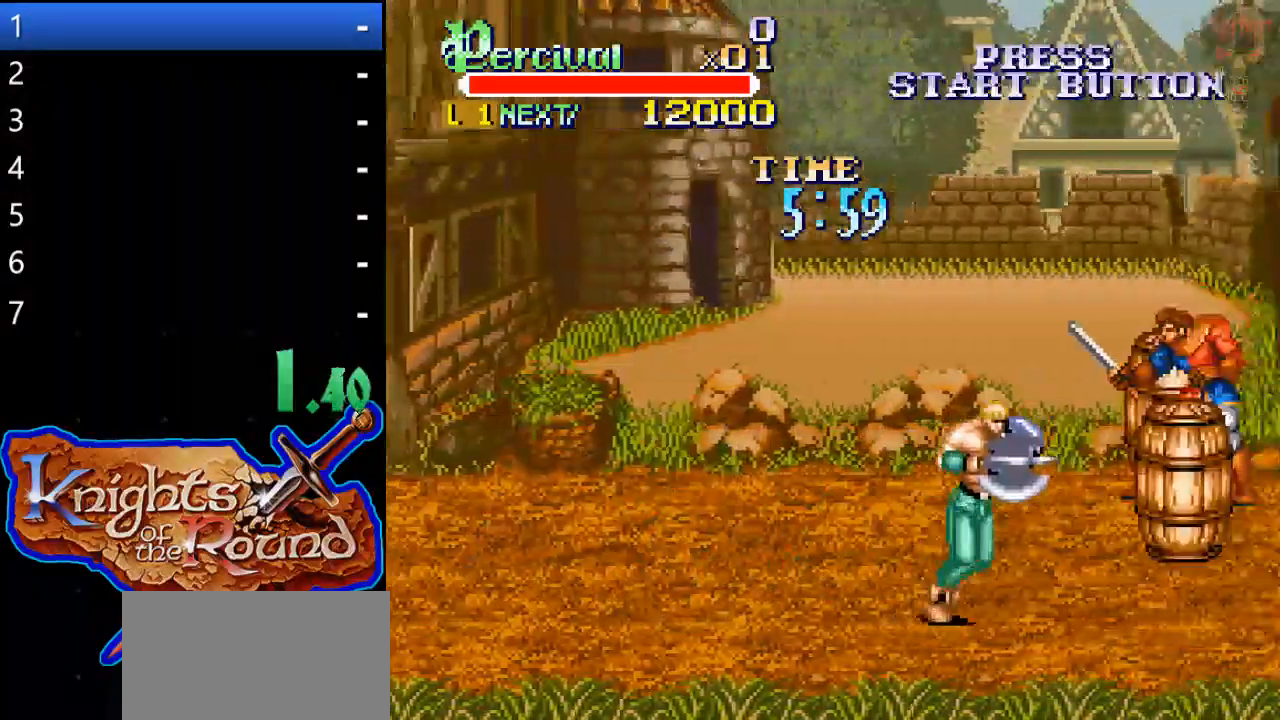
{"buttons": ["DPAD_RIGHT"], "events": [[167, "DPAD_RIGHT", "up"], [267, "DPAD_RIGHT", "down"], [333, "DPAD_RIGHT", "up"], [400, "DPAD_RIGHT", "down"]]}
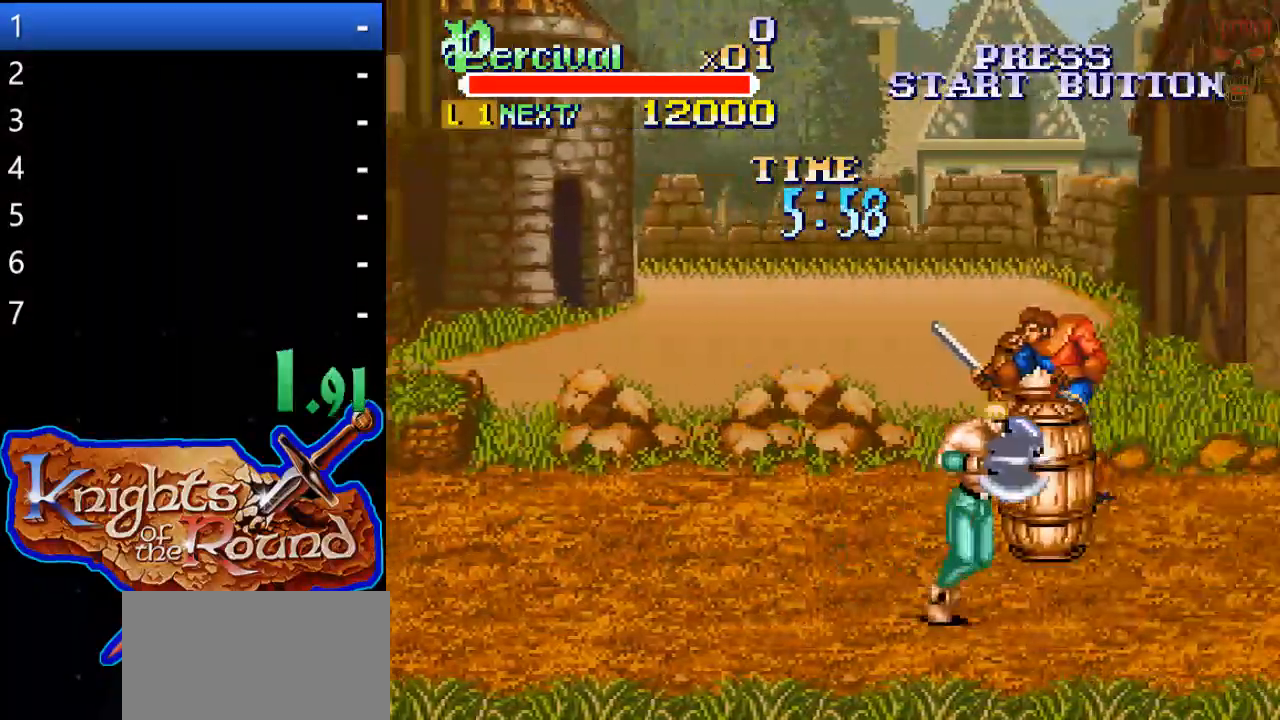
{"buttons": ["DPAD_RIGHT"], "events": [[400, "DPAD_RIGHT", "up"], [500, "DPAD_RIGHT", "down"]]}
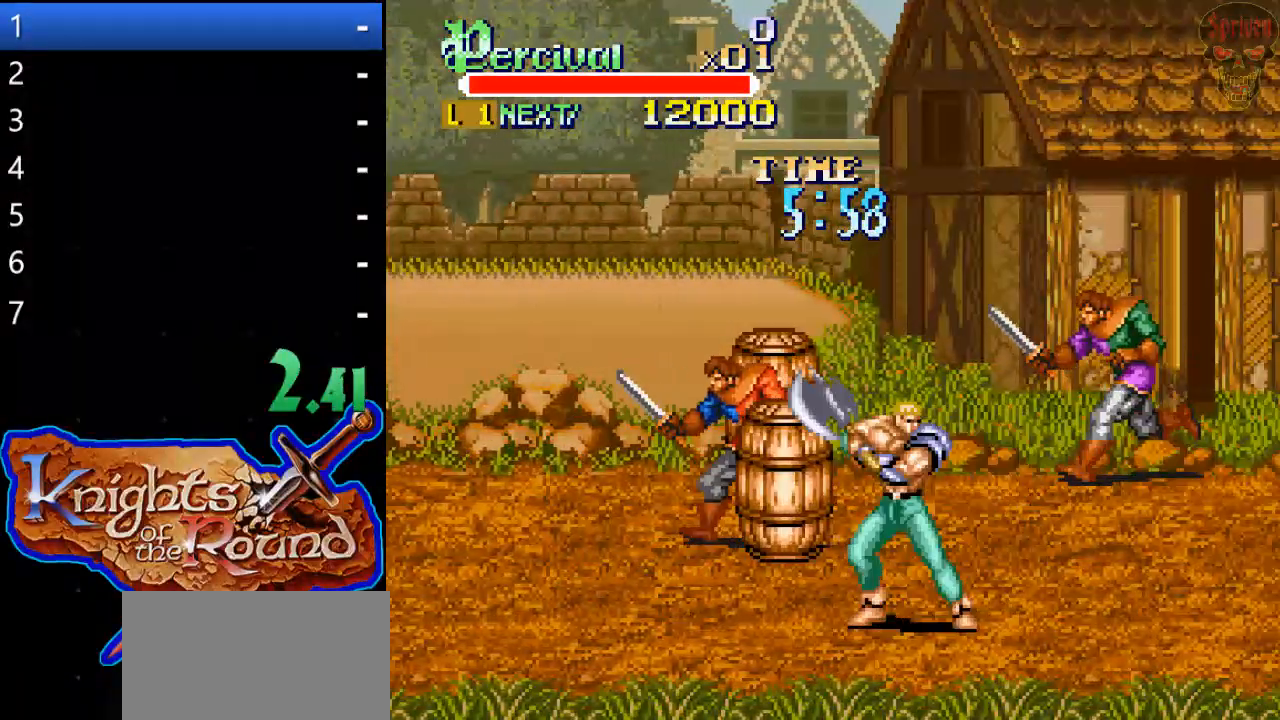
{"buttons": [], "events": [[67, "DPAD_RIGHT", "up"], [133, "DPAD_RIGHT", "down"], [467, "DPAD_RIGHT", "up"]]}
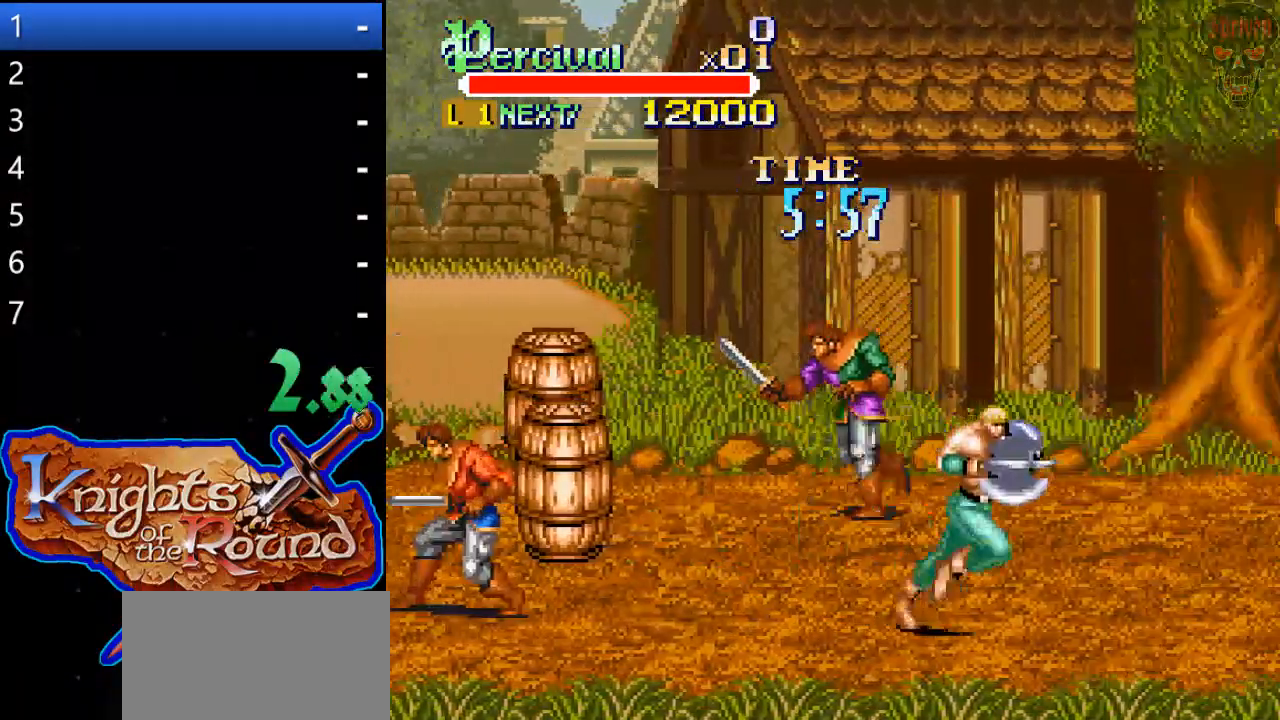
{"buttons": ["DPAD_RIGHT"], "events": [[67, "DPAD_LEFT", "down"], [167, "DPAD_LEFT", "up"], [200, "DPAD_LEFT", "down"], [467, "DPAD_UP", "down"], [500, "DPAD_LEFT", "up"], [500, "DPAD_RIGHT", "down"], [500, "DPAD_UP", "up"]]}
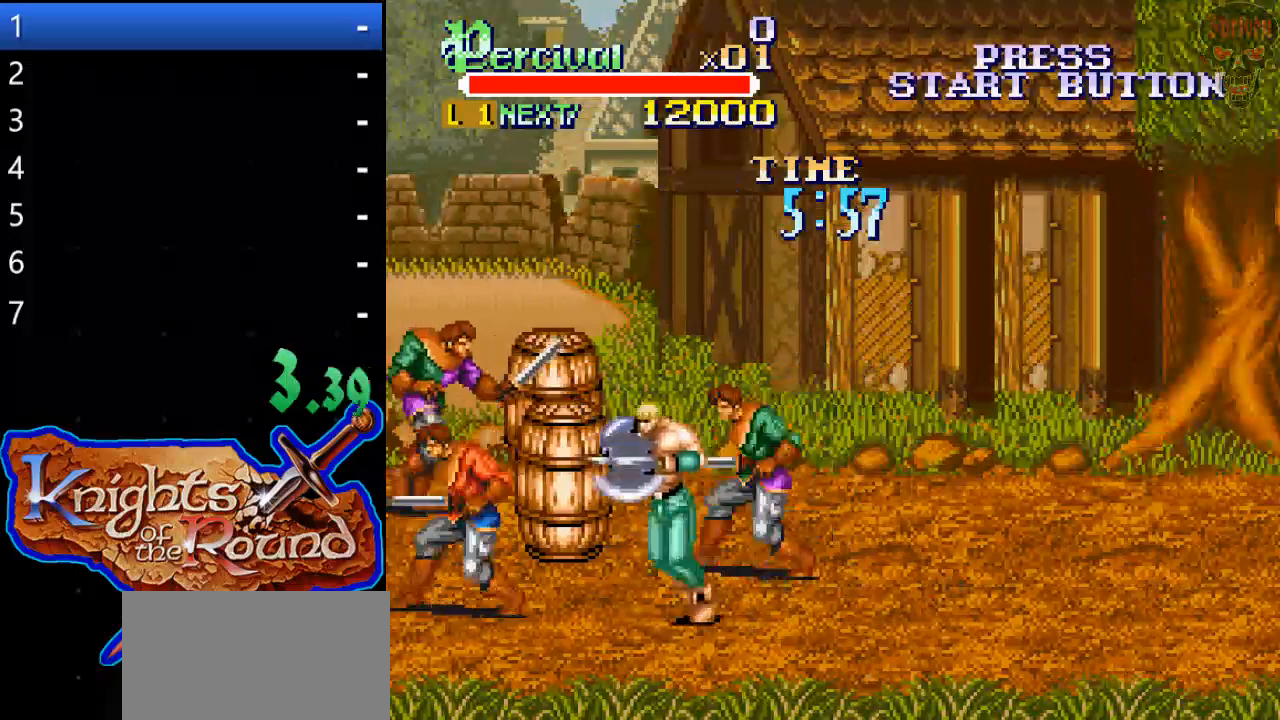
{"buttons": [], "events": [[67, "B", "down"], [167, "DPAD_RIGHT", "up"], [400, "B", "up"]]}
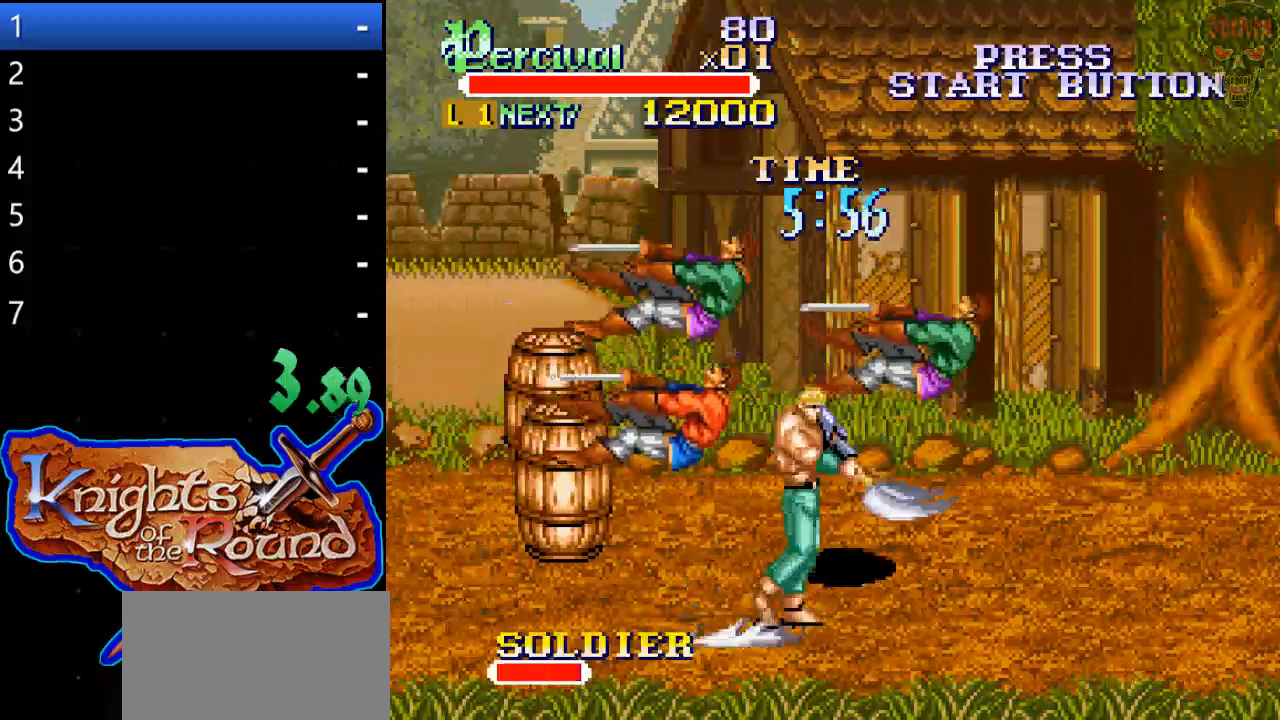
{"buttons": ["DPAD_RIGHT"], "events": [[267, "DPAD_RIGHT", "down"], [367, "DPAD_RIGHT", "up"], [433, "DPAD_RIGHT", "down"]]}
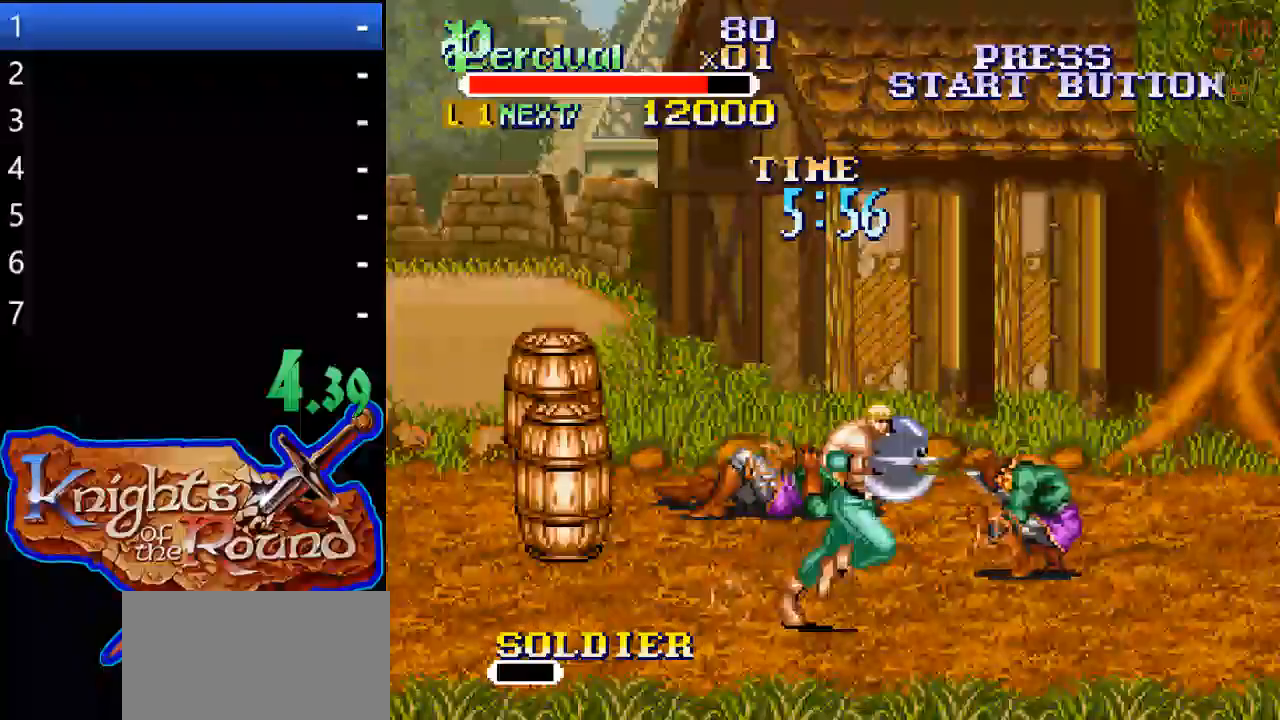
{"buttons": ["B"], "events": [[267, "DPAD_RIGHT", "up"], [367, "B", "down"]]}
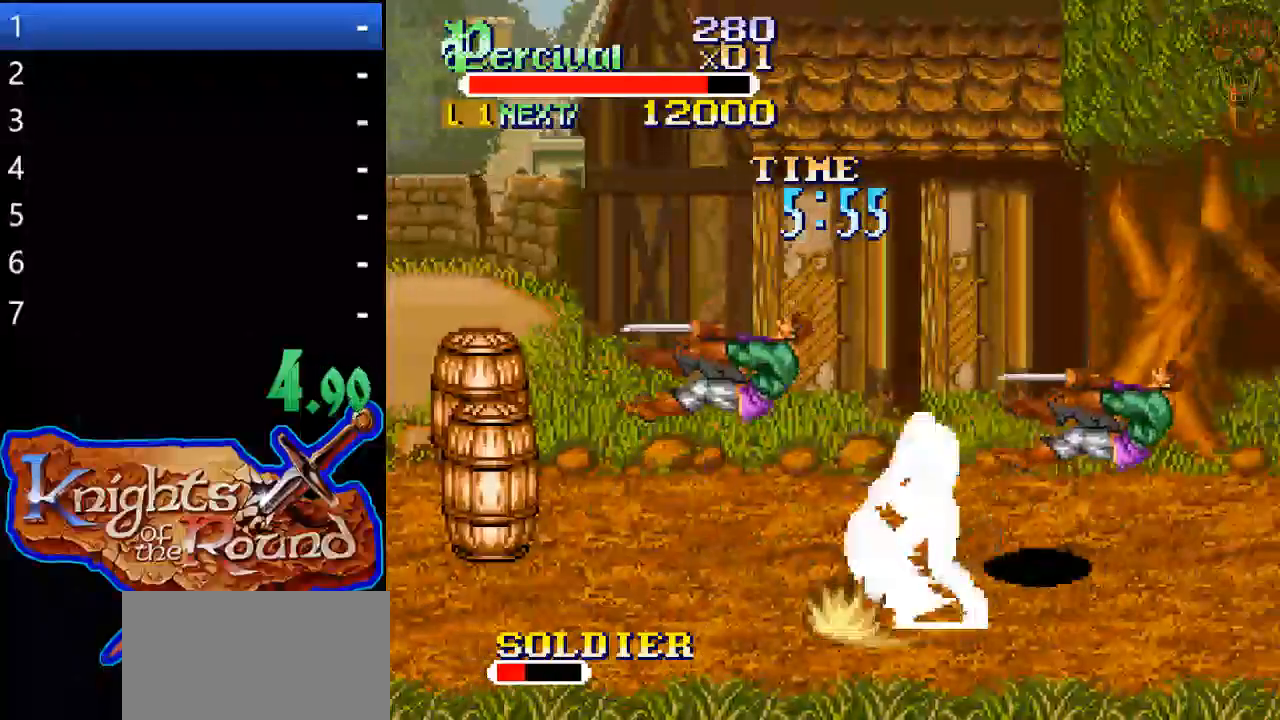
{"buttons": [], "events": [[233, "B", "up"]]}
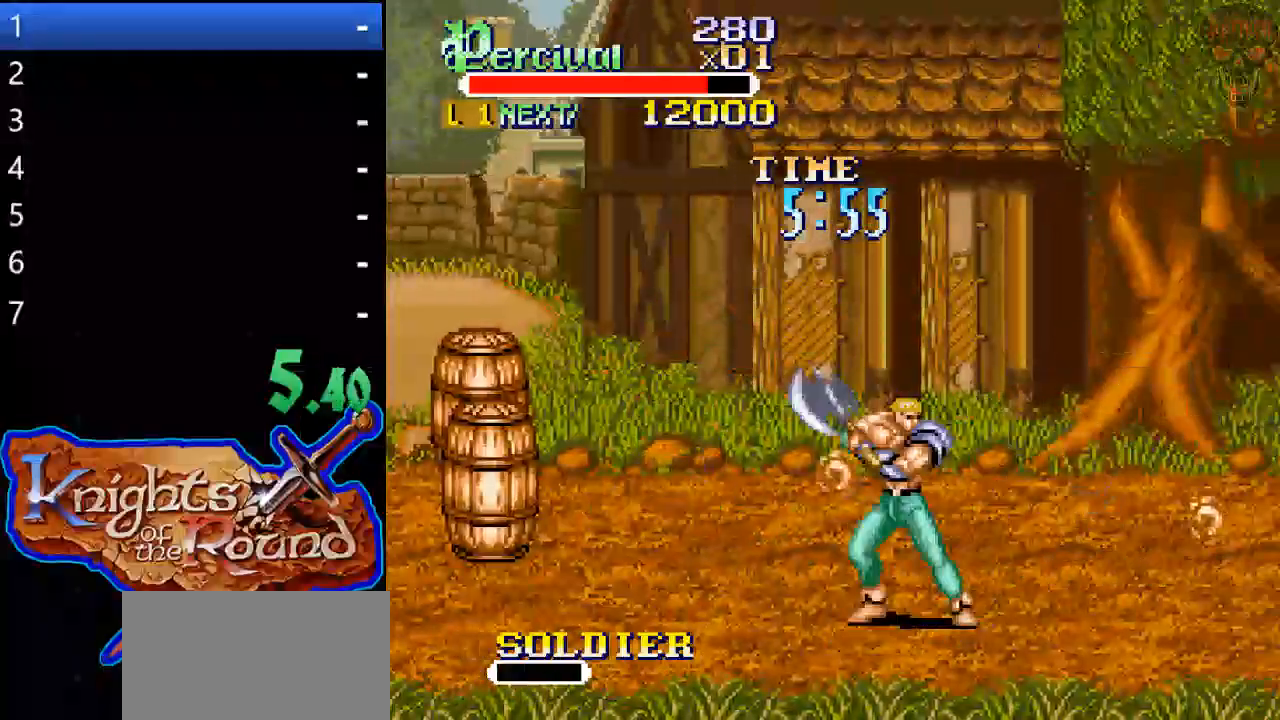
{"buttons": ["DPAD_RIGHT"], "events": [[67, "DPAD_RIGHT", "down"], [100, "DPAD_RIGHT", "up"], [167, "DPAD_RIGHT", "down"]]}
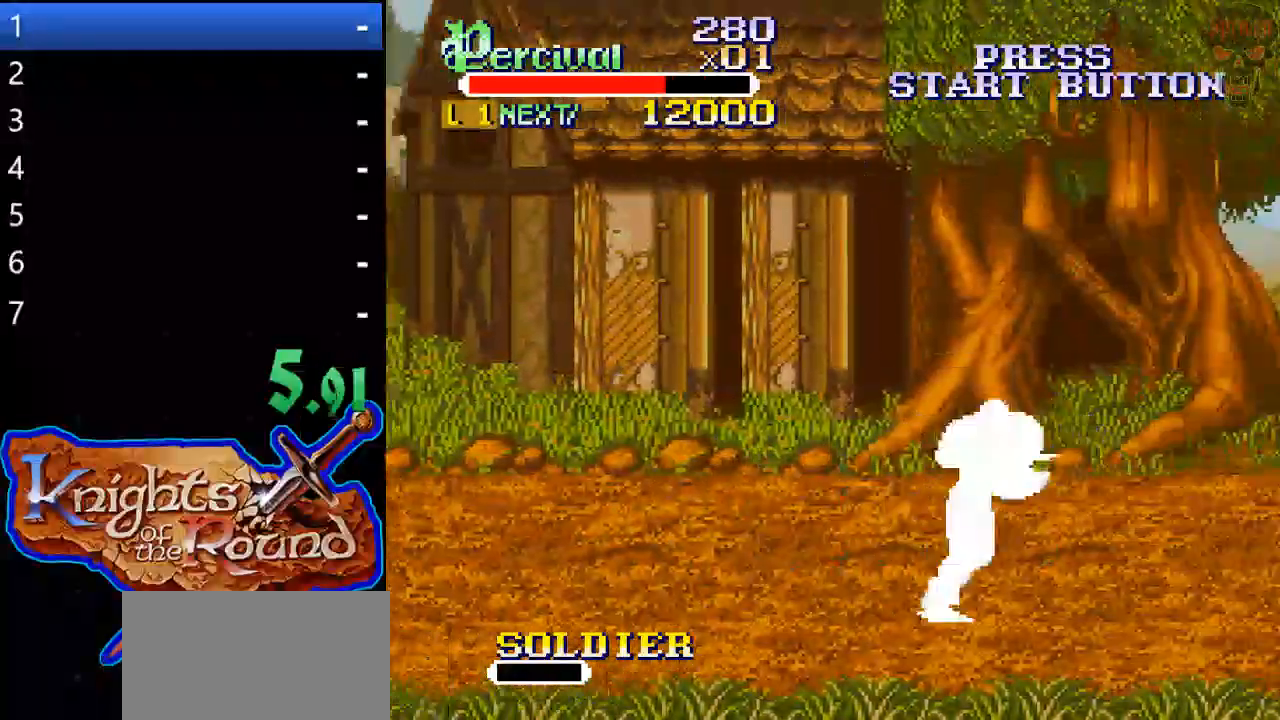
{"buttons": ["B", "DPAD_UP", "DPAD_RIGHT"], "events": [[333, "DPAD_UP", "down"], [467, "B", "down"]]}
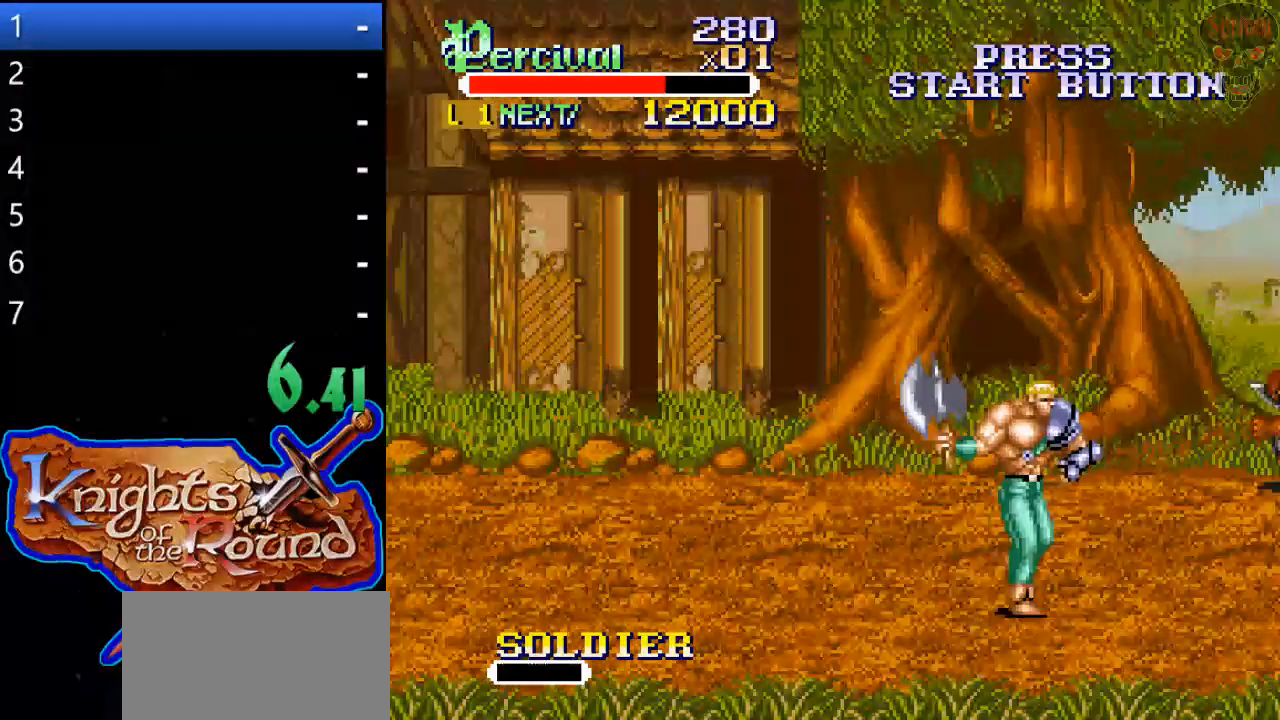
{"buttons": [], "events": [[100, "DPAD_UP", "up"], [133, "DPAD_RIGHT", "up"], [233, "B", "up"]]}
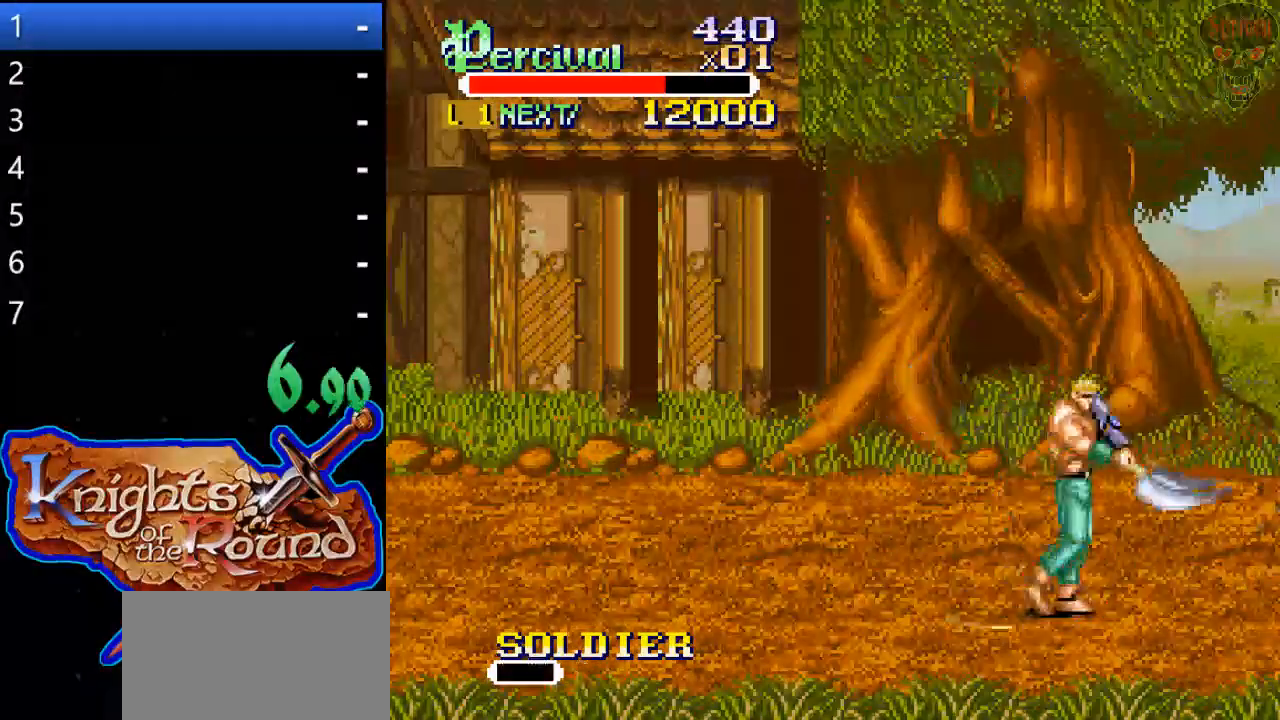
{"buttons": ["DPAD_UP", "DPAD_RIGHT"], "events": [[200, "DPAD_RIGHT", "down"], [267, "DPAD_RIGHT", "up"], [333, "DPAD_RIGHT", "down"], [500, "DPAD_UP", "down"]]}
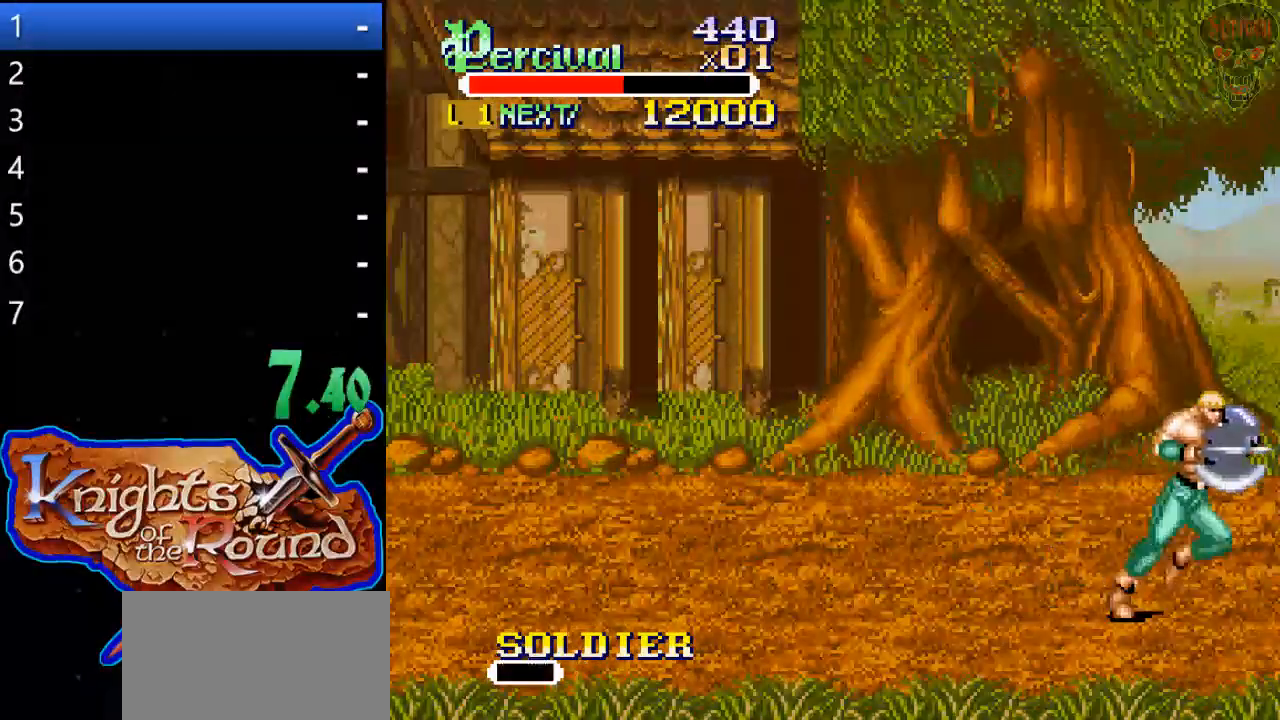
{"buttons": ["DPAD_RIGHT"], "events": [[267, "DPAD_UP", "up"]]}